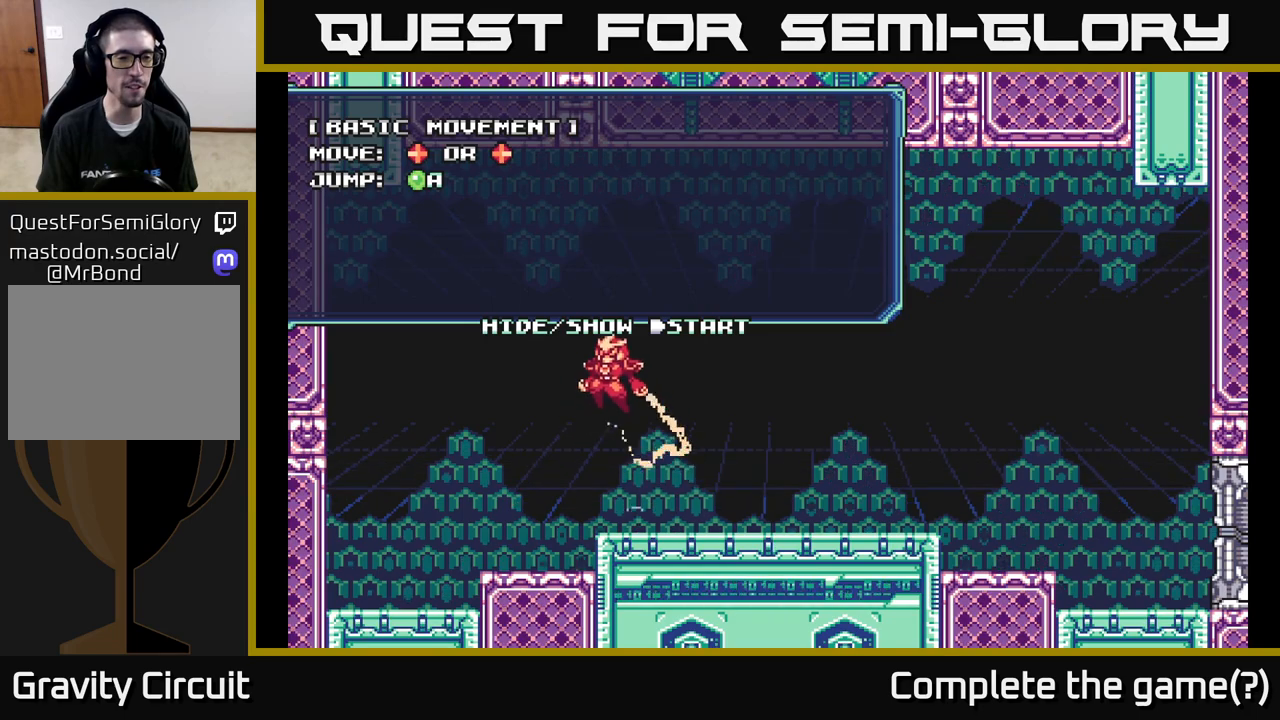
Gameplay with a controller (Xbox layout); each line is a JSON object with the inputs held at the frame after it. "events" lists button and stick changes between this image and that frame as [ms after this image, input, new state], when the widget could be followed in between.
{"buttons": ["R2"], "left_stick": "right", "right_stick": "center", "events": [[117, "R2", "down"], [183, "A", "up"], [350, "left_stick", "right"]]}
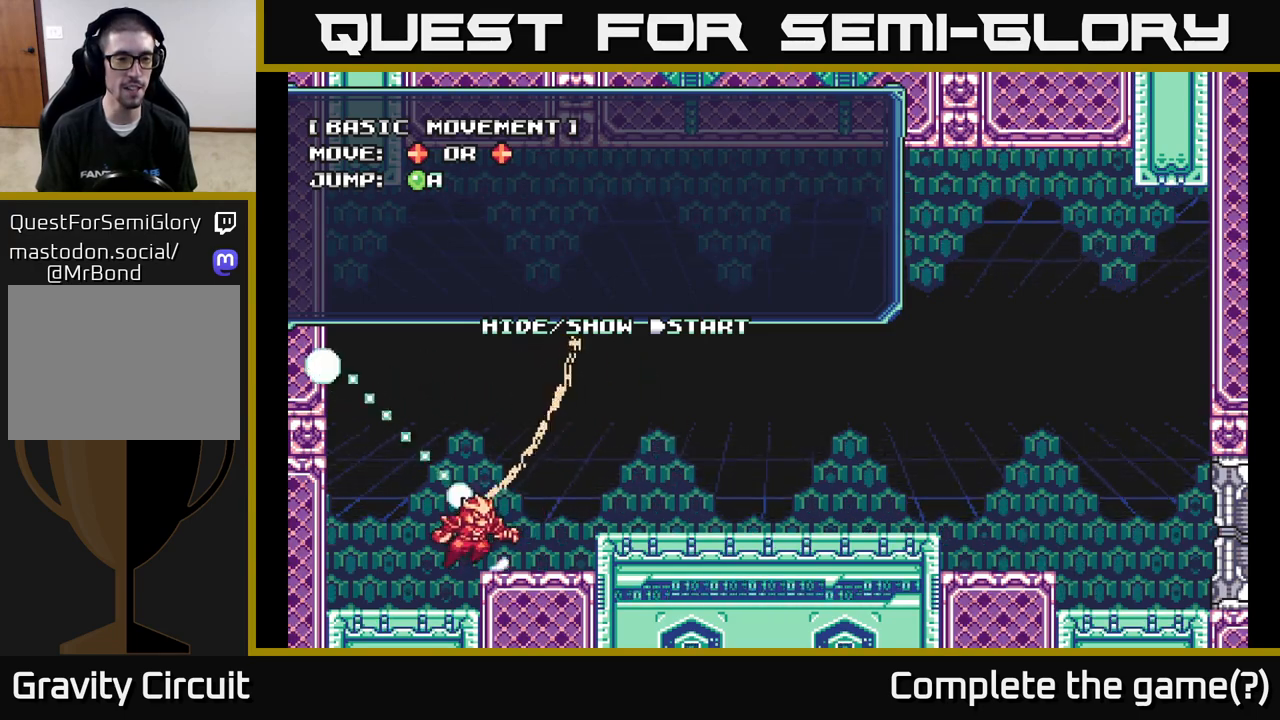
{"buttons": ["A"], "left_stick": "right", "right_stick": "center", "events": [[350, "R2", "up"], [417, "A", "down"]]}
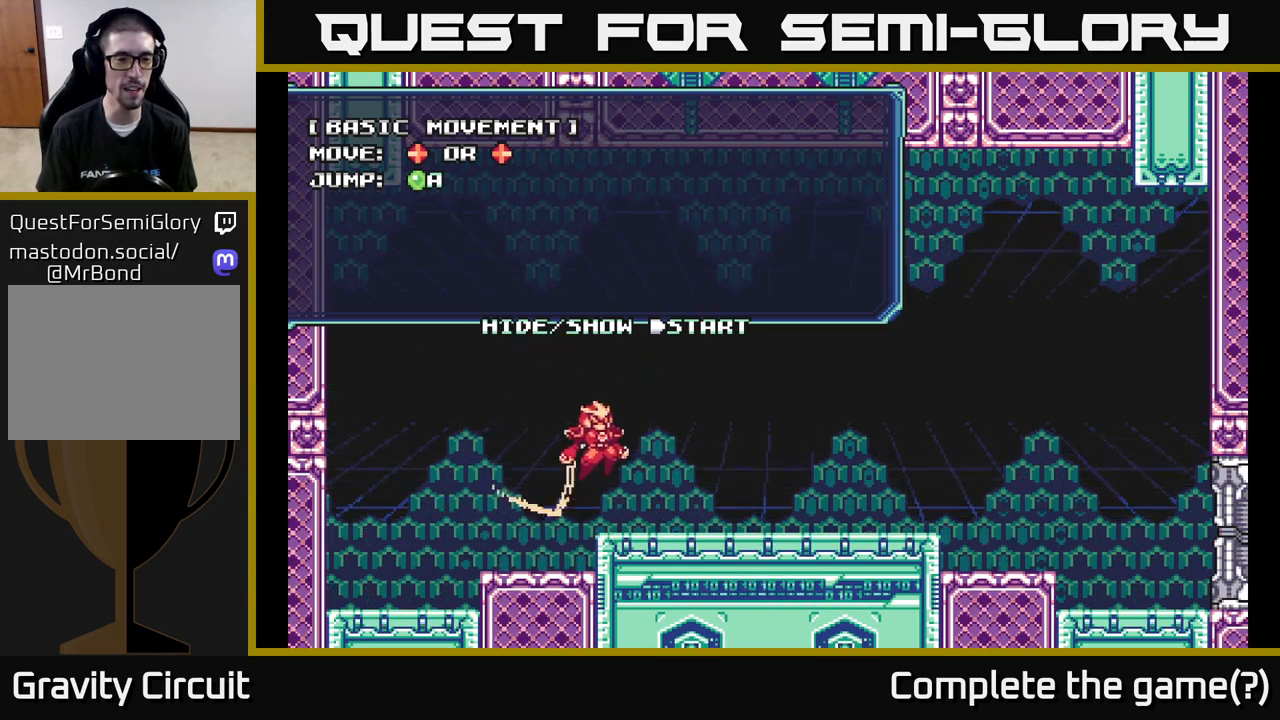
{"buttons": ["A"], "left_stick": "up", "right_stick": "center", "events": [[100, "A", "up"], [317, "left_stick", "up"], [417, "A", "down"]]}
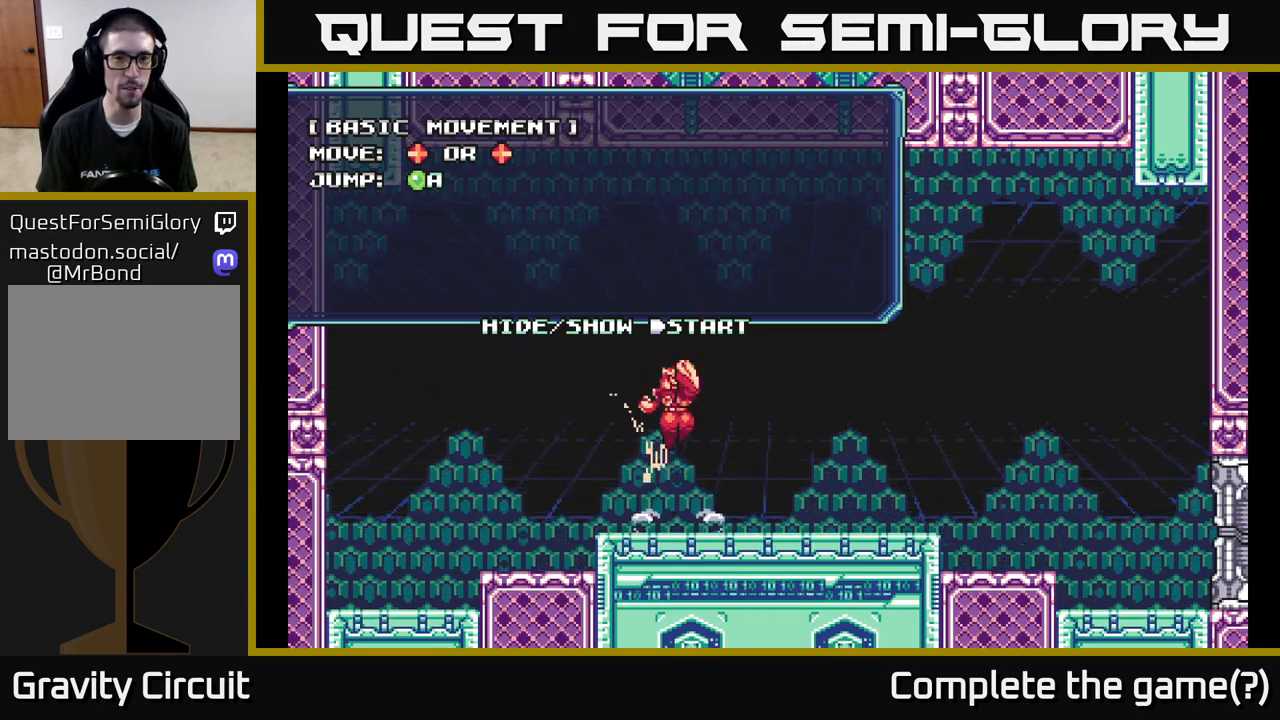
{"buttons": ["R2"], "left_stick": "right", "right_stick": "center", "events": [[50, "R2", "down"], [350, "A", "up"], [433, "left_stick", "right"]]}
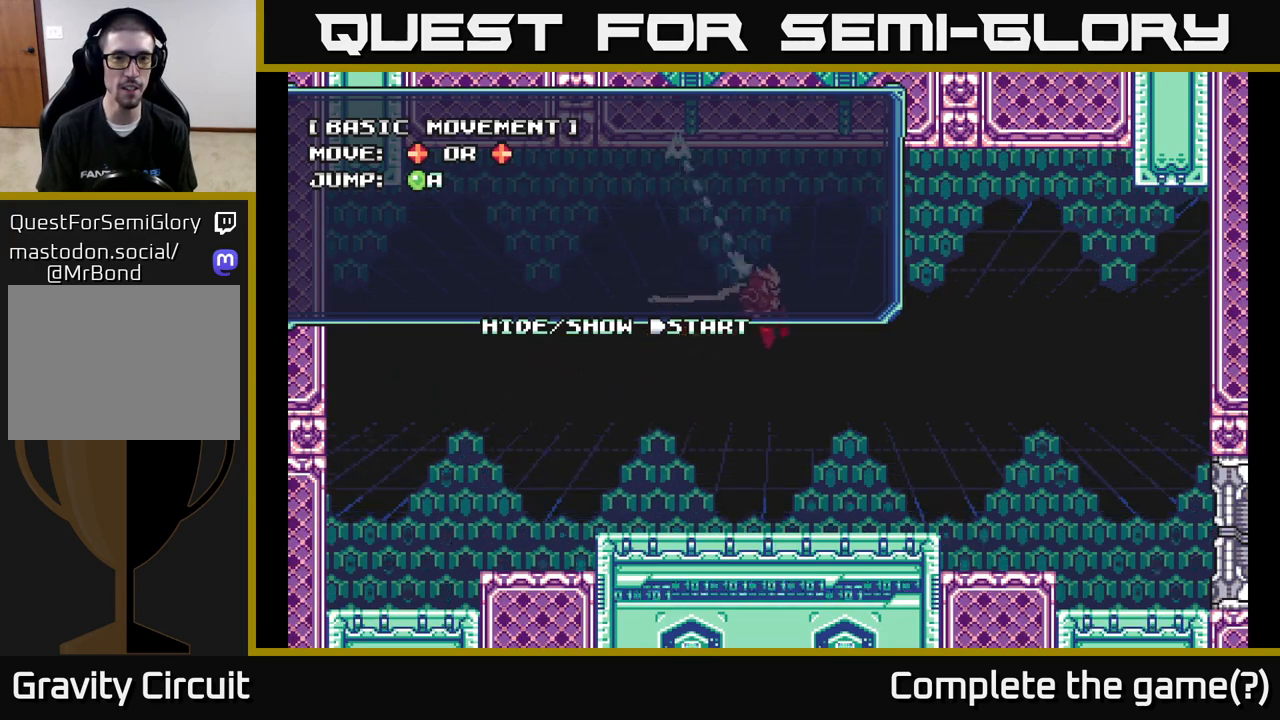
{"buttons": ["R2"], "left_stick": "left", "right_stick": "center", "events": [[400, "left_stick", "left"]]}
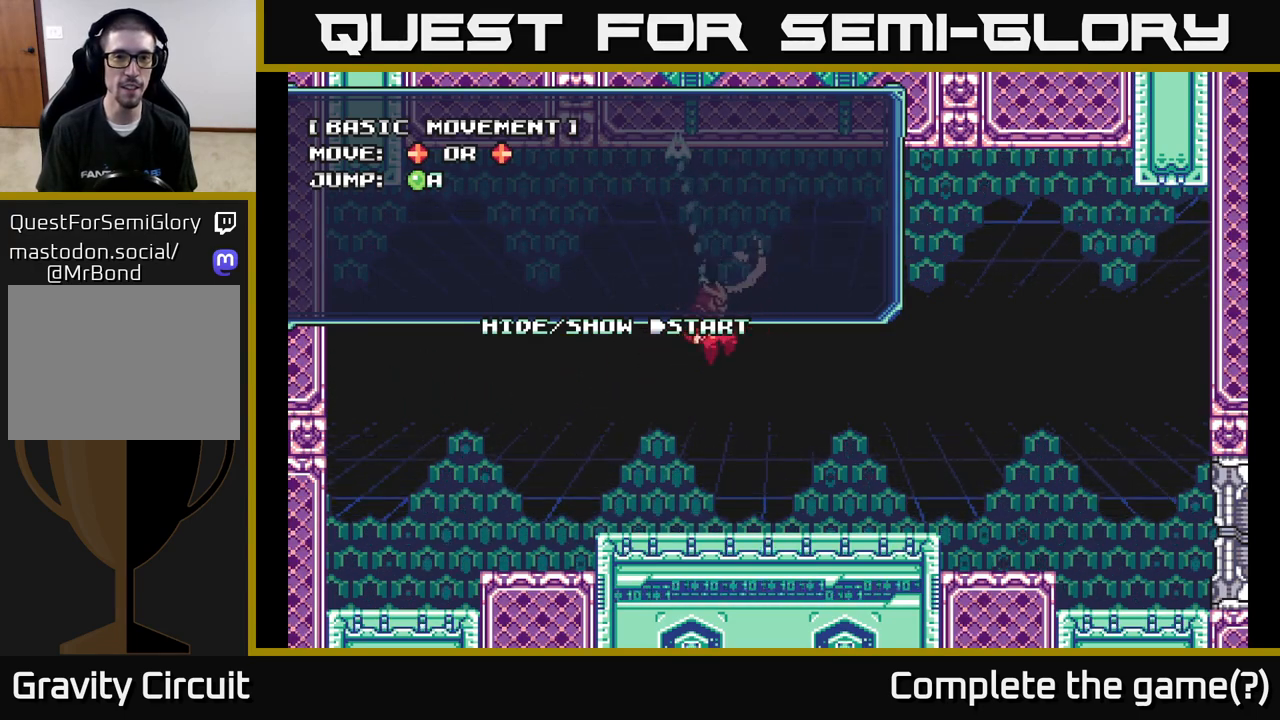
{"buttons": ["R2"], "left_stick": "left", "right_stick": "center", "events": []}
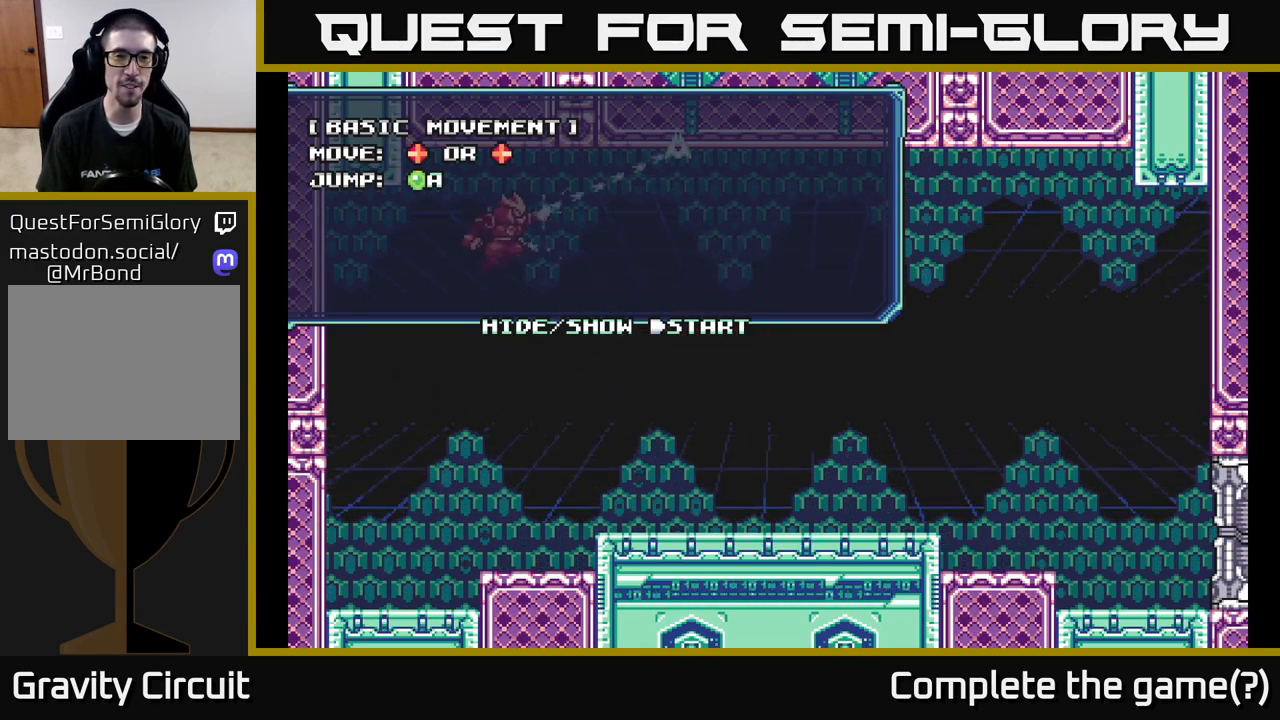
{"buttons": [], "left_stick": "up-right", "right_stick": "center", "events": [[50, "left_stick", "right"], [467, "R2", "up"], [467, "left_stick", "up-right"]]}
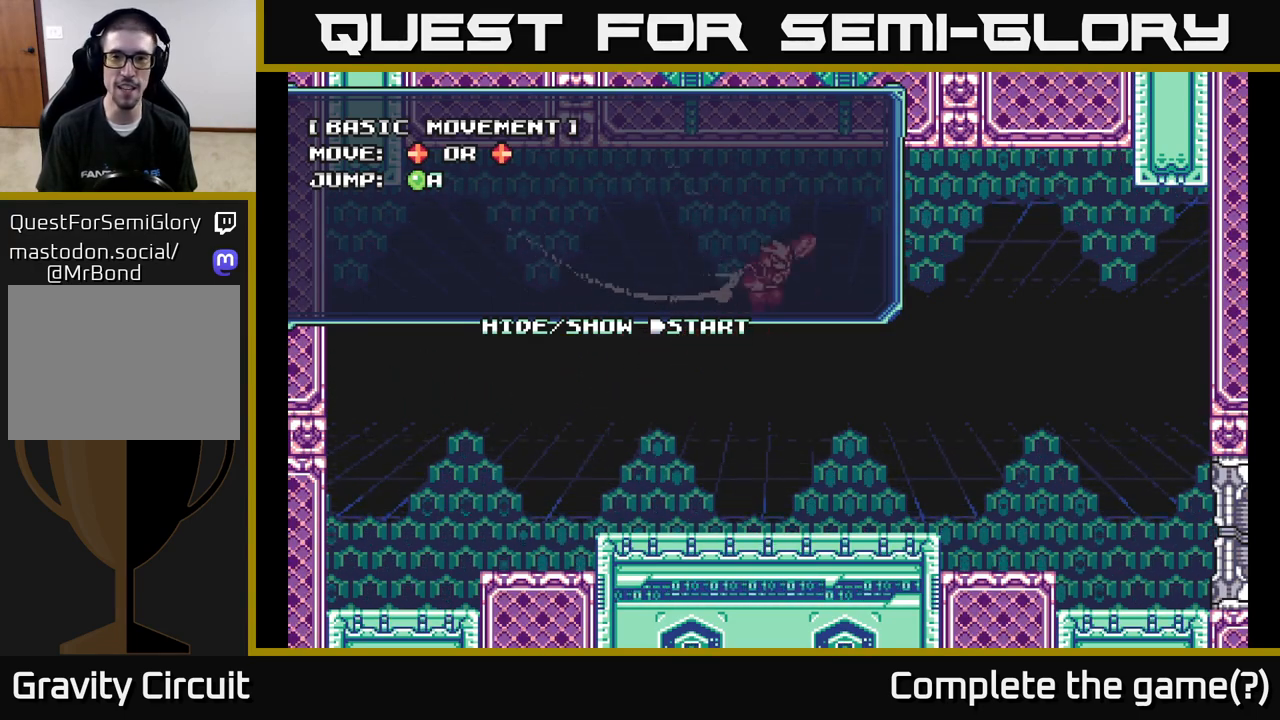
{"buttons": ["R2"], "left_stick": "right", "right_stick": "center", "events": [[67, "R2", "down"], [367, "left_stick", "right"]]}
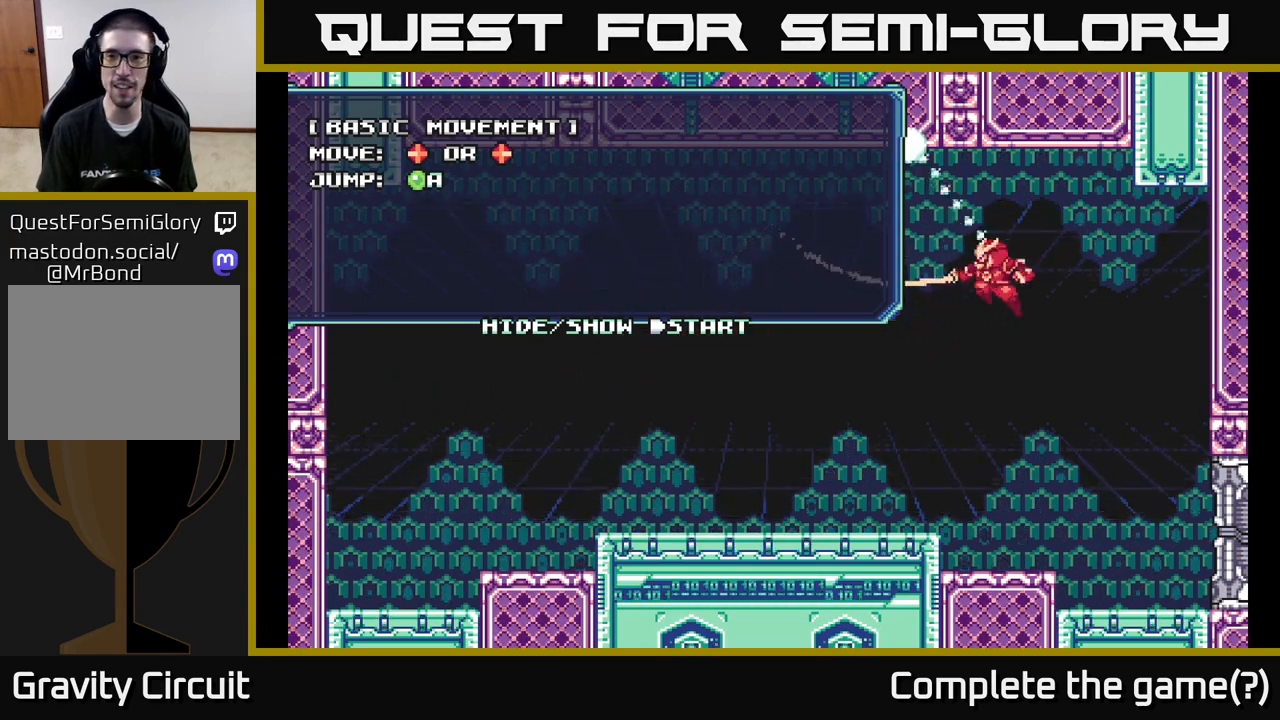
{"buttons": ["R2"], "left_stick": "left", "right_stick": "center", "events": [[67, "R2", "up"], [133, "left_stick", "left"], [250, "R2", "down"], [283, "left_stick", "up-left"], [483, "left_stick", "left"]]}
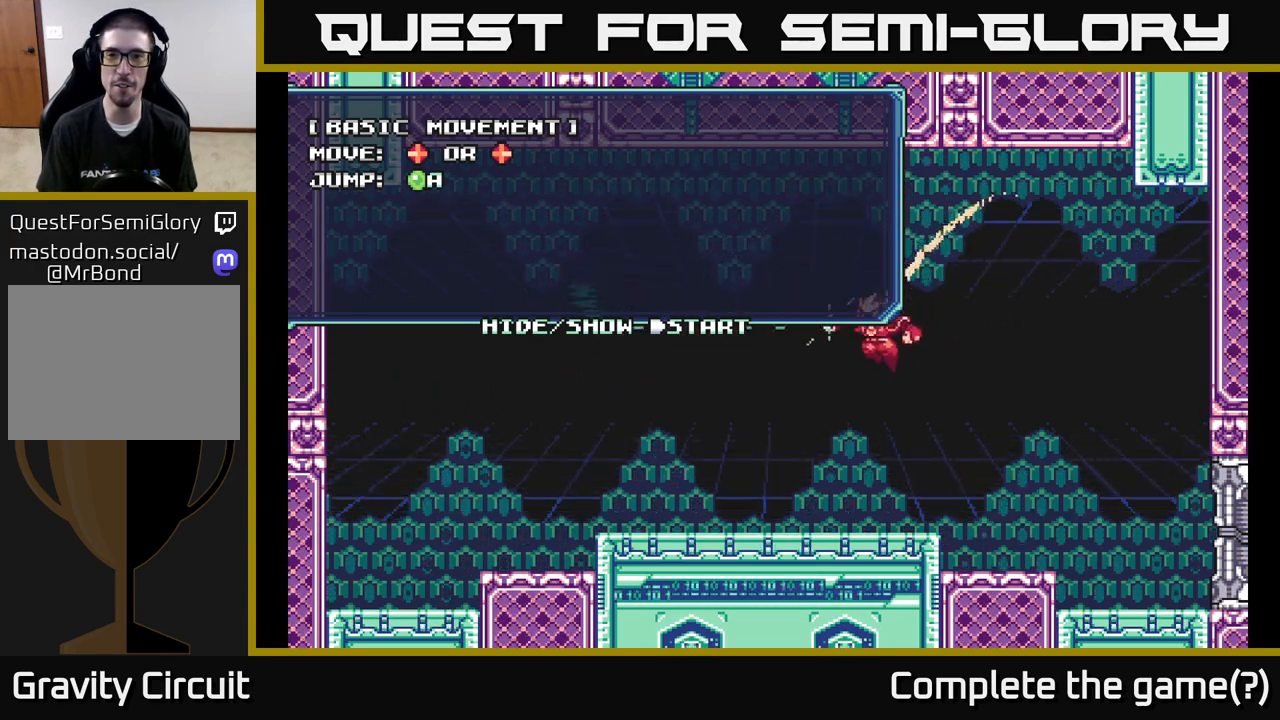
{"buttons": ["A"], "left_stick": "up-left", "right_stick": "center", "events": [[200, "R2", "up"], [283, "left_stick", "up-left"], [333, "A", "down"]]}
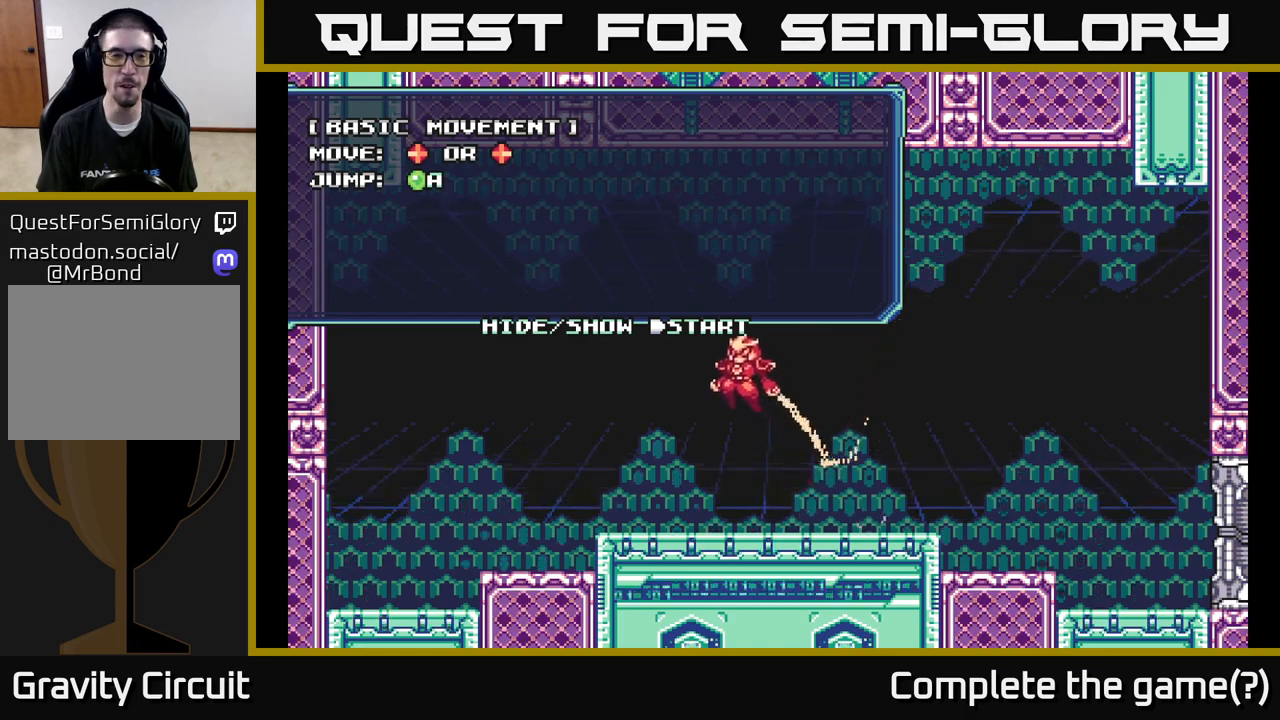
{"buttons": [], "left_stick": "up-right", "right_stick": "center", "events": [[117, "R2", "down"], [150, "A", "up"], [217, "left_stick", "up"], [400, "left_stick", "up-right"], [433, "R2", "up"]]}
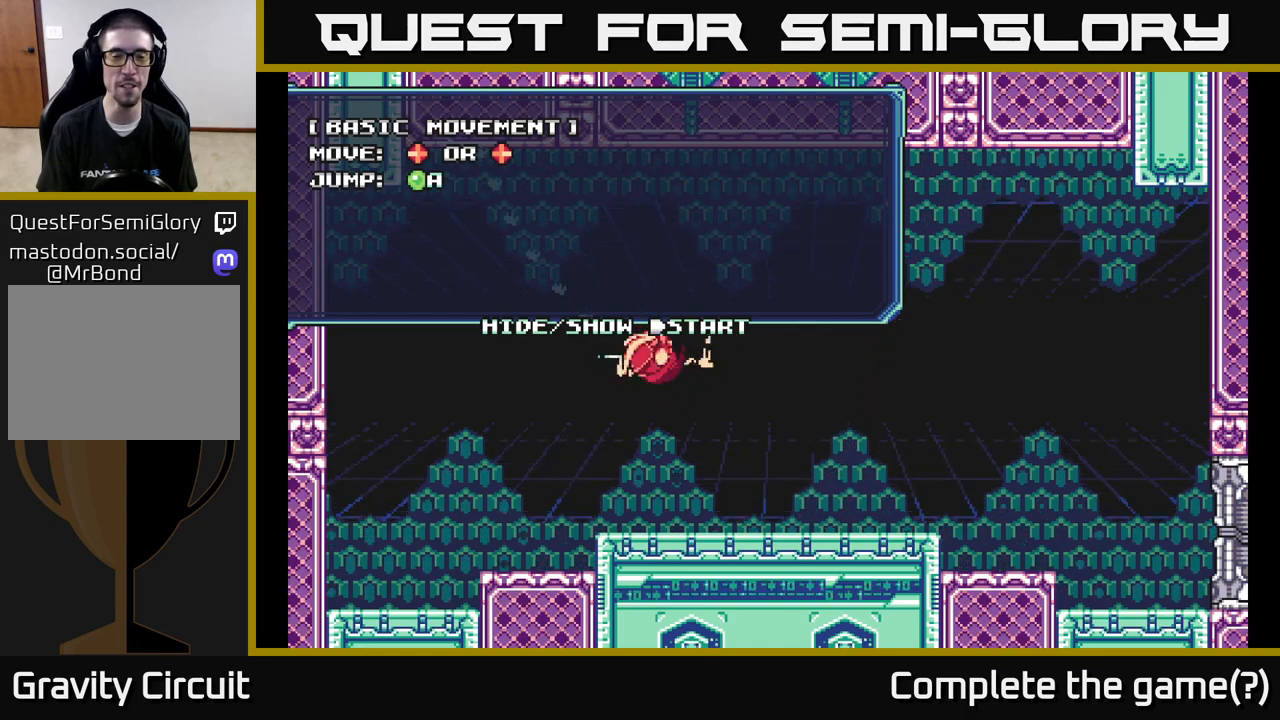
{"buttons": [], "left_stick": "up", "right_stick": "center", "events": [[367, "left_stick", "up"]]}
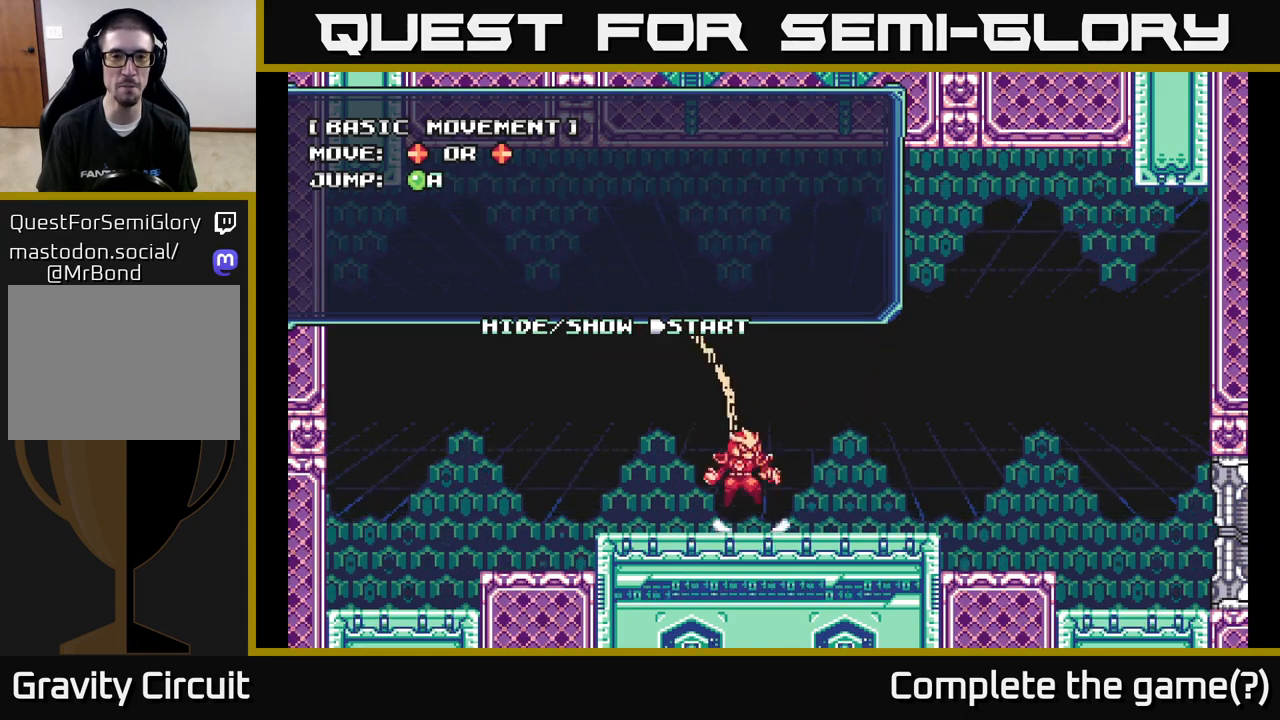
{"buttons": ["R2"], "left_stick": "right", "right_stick": "center", "events": [[17, "A", "down"], [183, "R2", "down"], [250, "A", "up"], [383, "left_stick", "right"]]}
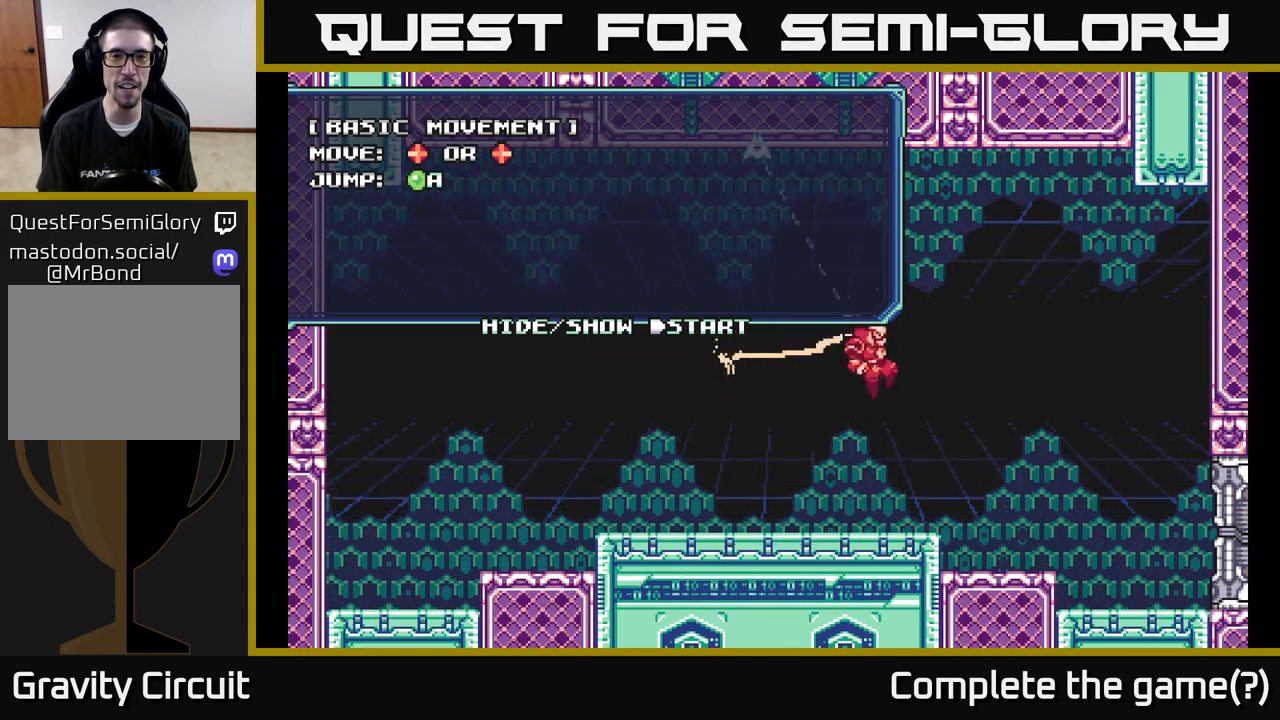
{"buttons": ["R2"], "left_stick": "left", "right_stick": "center", "events": [[383, "left_stick", "left"]]}
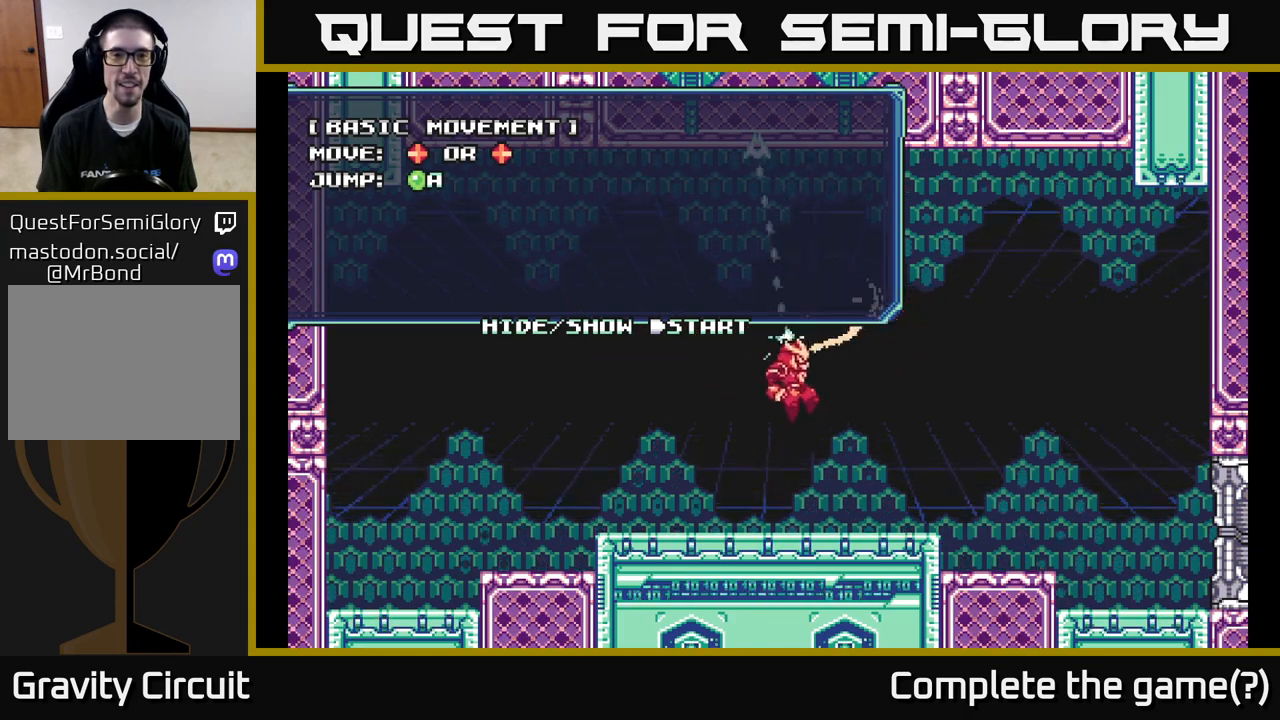
{"buttons": ["R2"], "left_stick": "up-left", "right_stick": "center", "events": [[483, "left_stick", "up-left"]]}
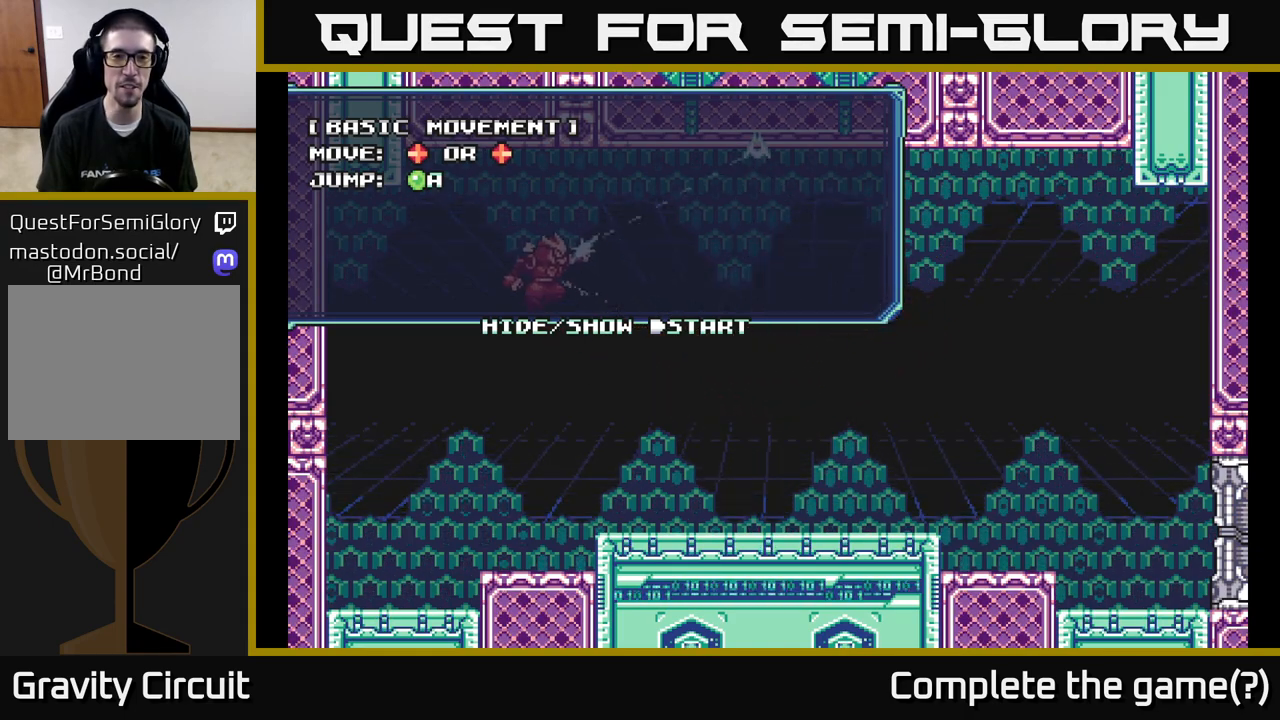
{"buttons": ["R2"], "left_stick": "up-right", "right_stick": "center", "events": [[17, "left_stick", "left"], [33, "left_stick", "center"], [83, "left_stick", "right"], [467, "left_stick", "up-right"]]}
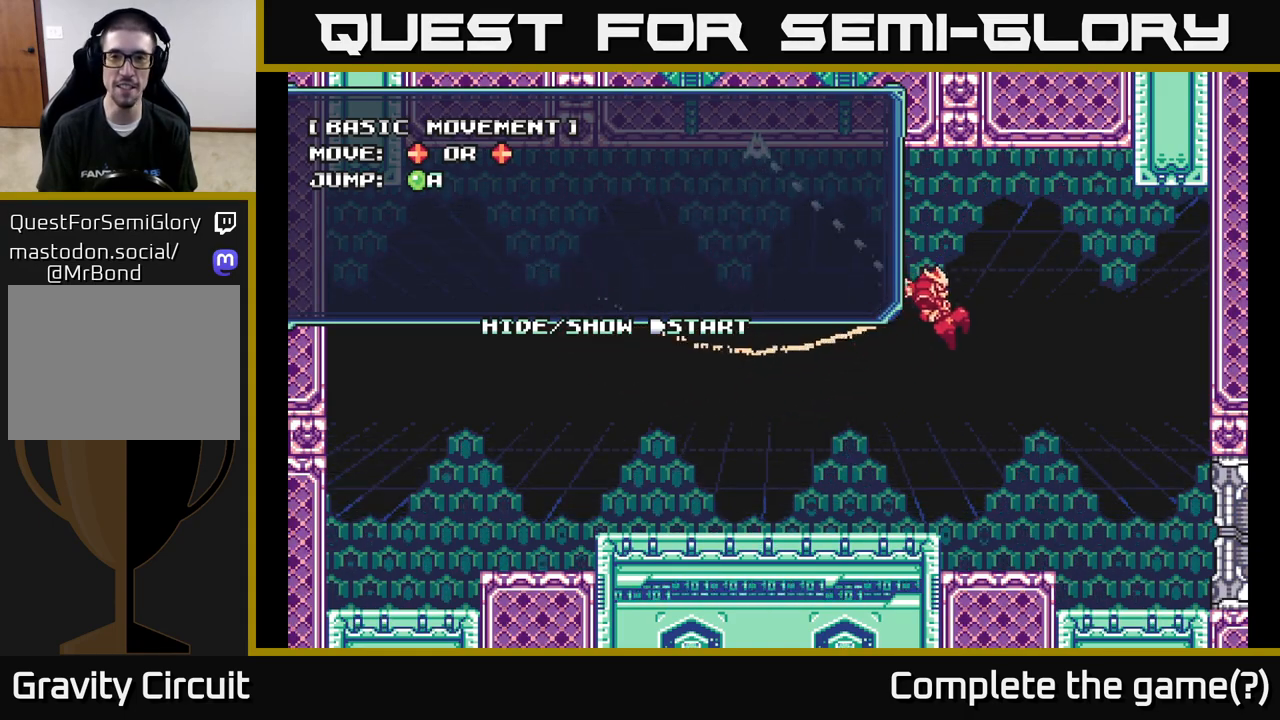
{"buttons": ["R2"], "left_stick": "up", "right_stick": "center", "events": [[117, "R2", "up"], [183, "left_stick", "up"], [267, "R2", "down"]]}
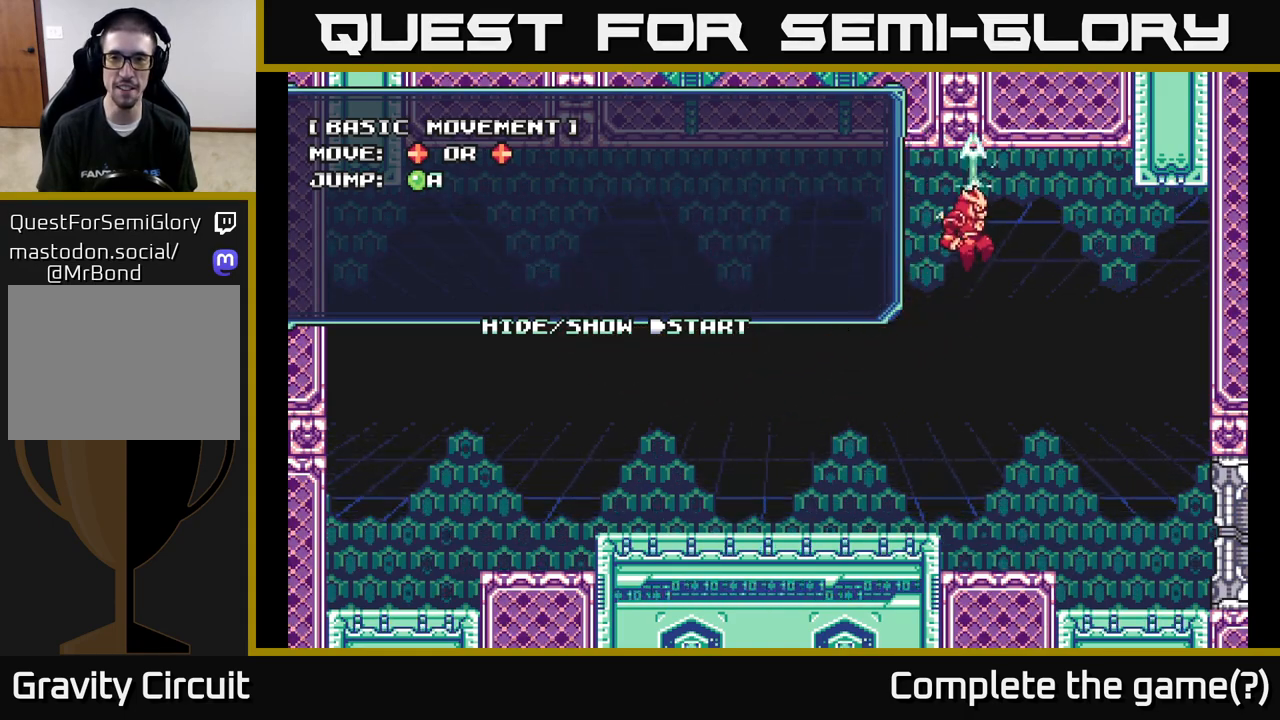
{"buttons": ["R2"], "left_stick": "left", "right_stick": "center", "events": [[17, "left_stick", "center"], [83, "left_stick", "down"], [433, "left_stick", "left"]]}
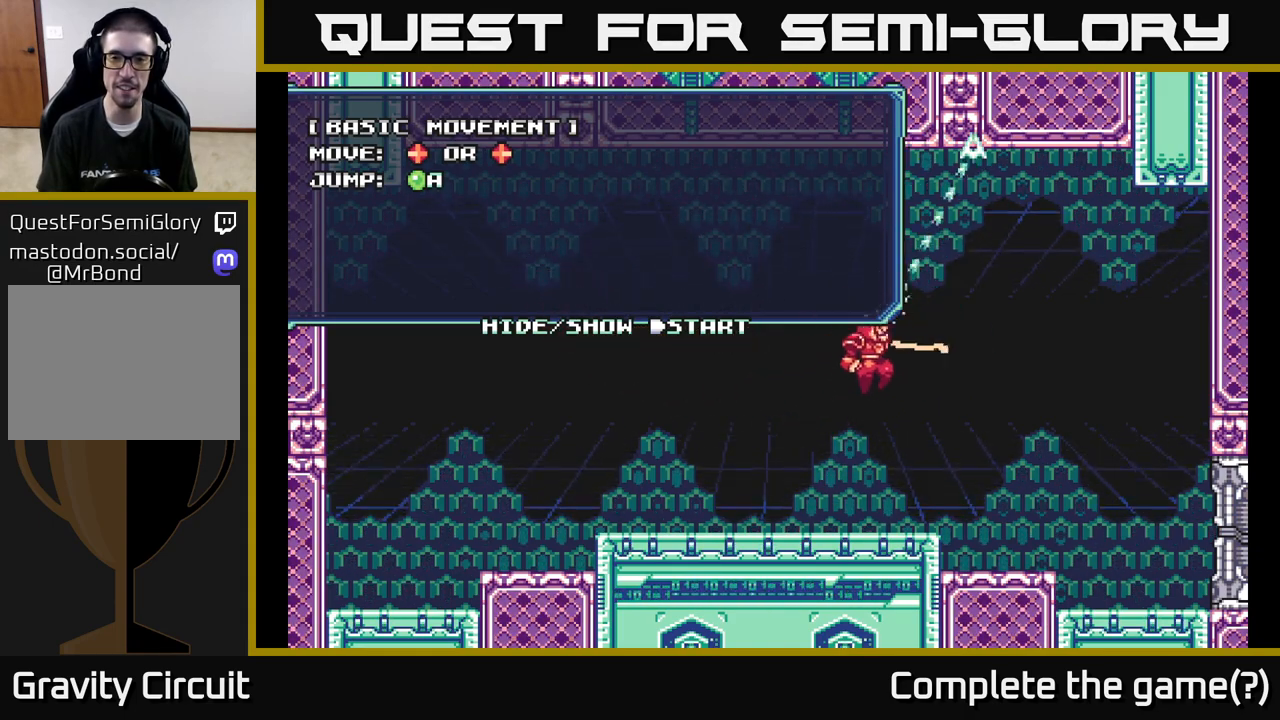
{"buttons": ["R2"], "left_stick": "right", "right_stick": "center", "events": [[67, "left_stick", "up-left"], [367, "left_stick", "right"]]}
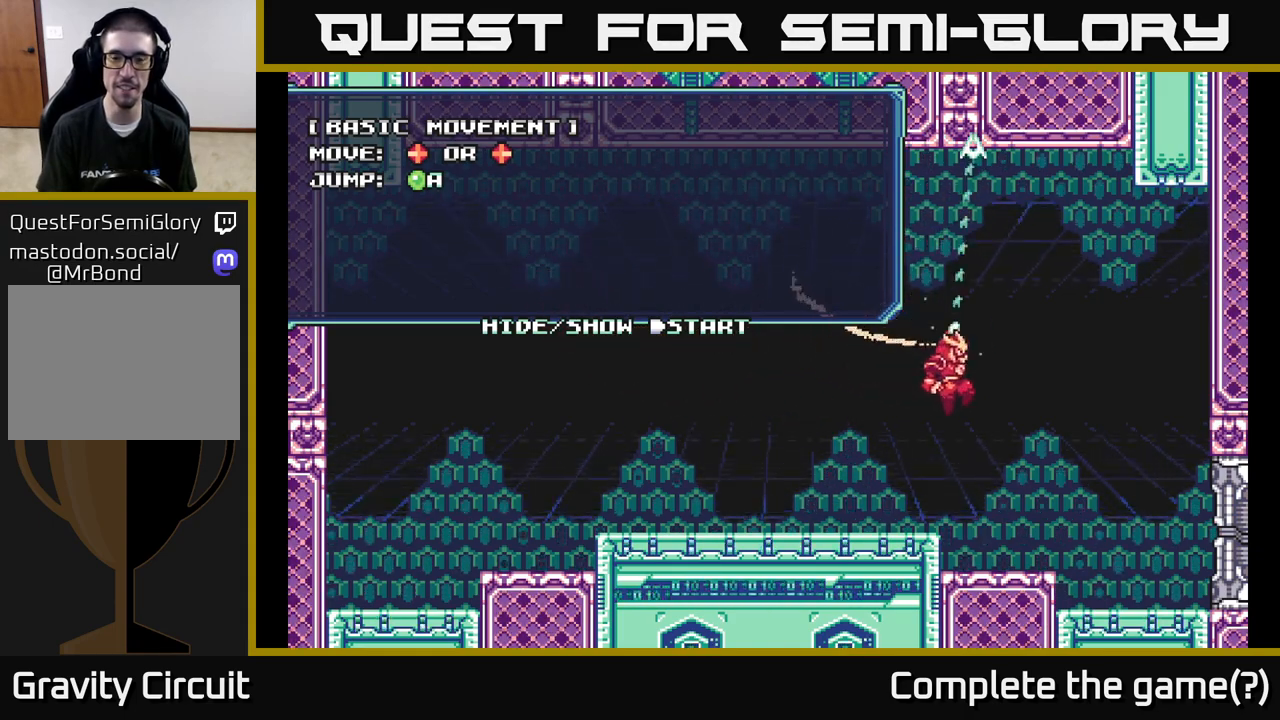
{"buttons": ["R2"], "left_stick": "left", "right_stick": "center", "events": [[483, "left_stick", "left"]]}
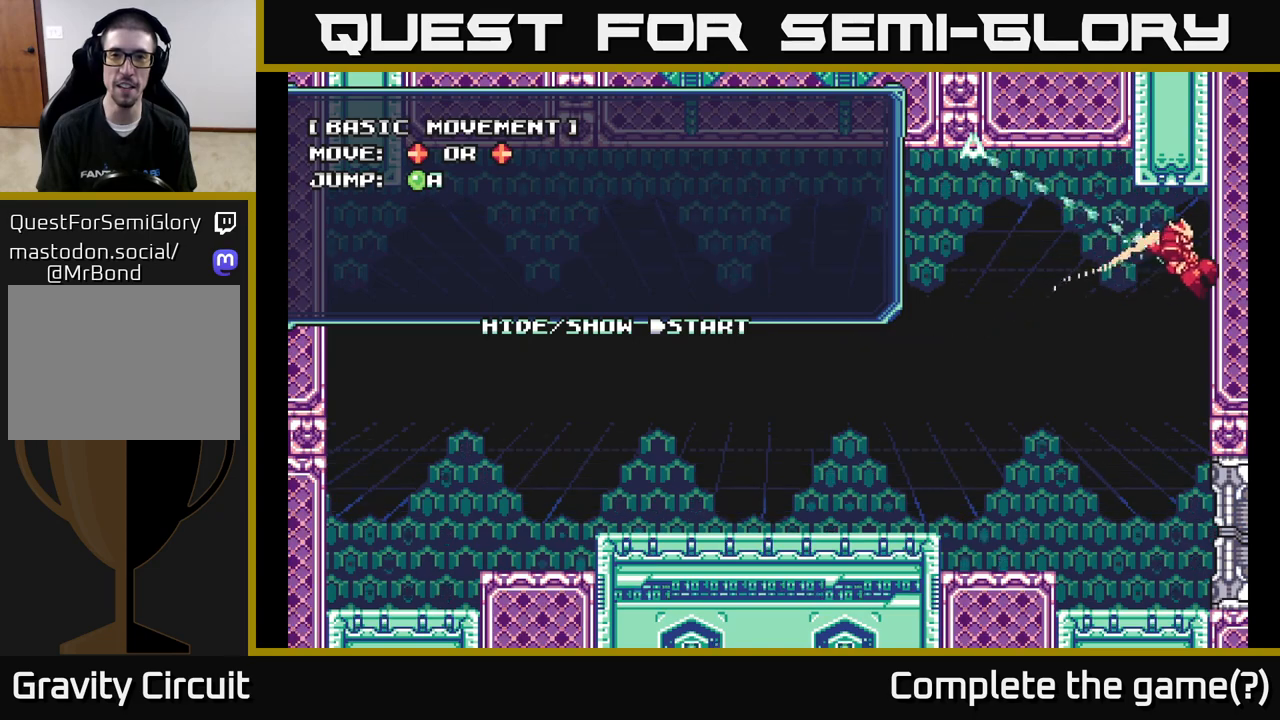
{"buttons": [], "left_stick": "up-left", "right_stick": "center", "events": [[283, "left_stick", "up-left"], [467, "R2", "up"]]}
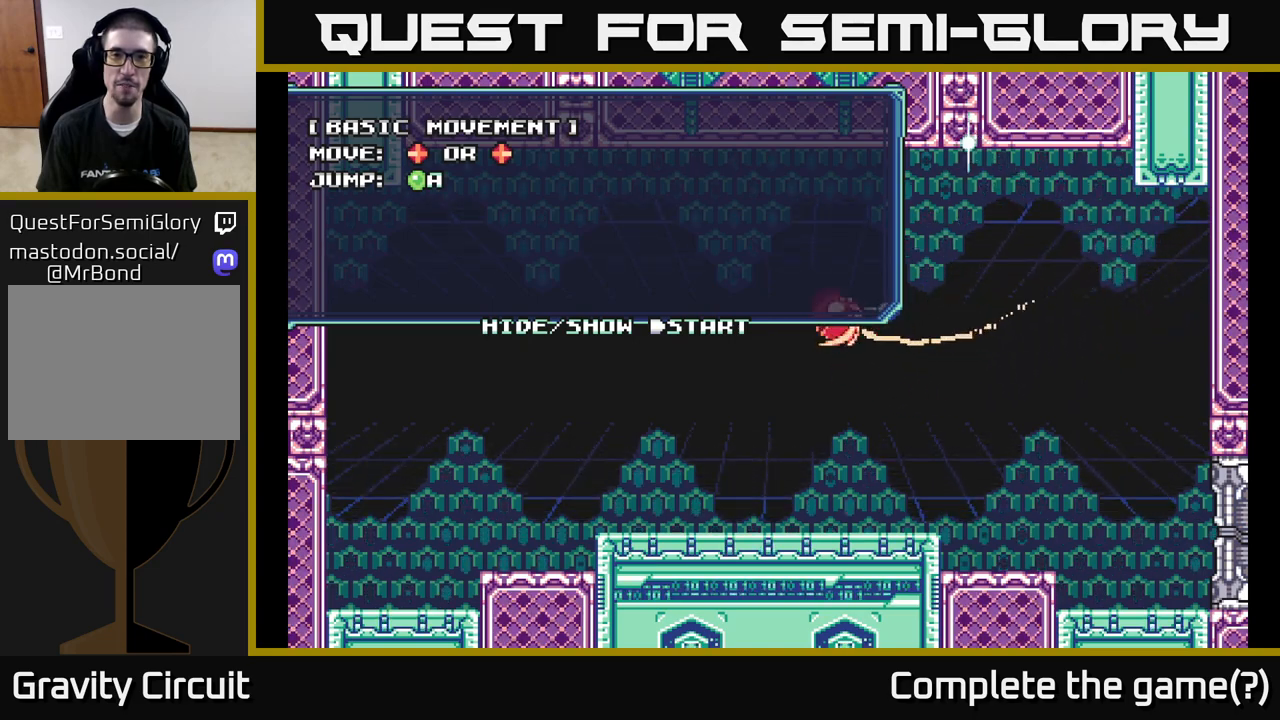
{"buttons": ["R2"], "left_stick": "left", "right_stick": "center", "events": [[67, "R2", "down"], [450, "left_stick", "left"]]}
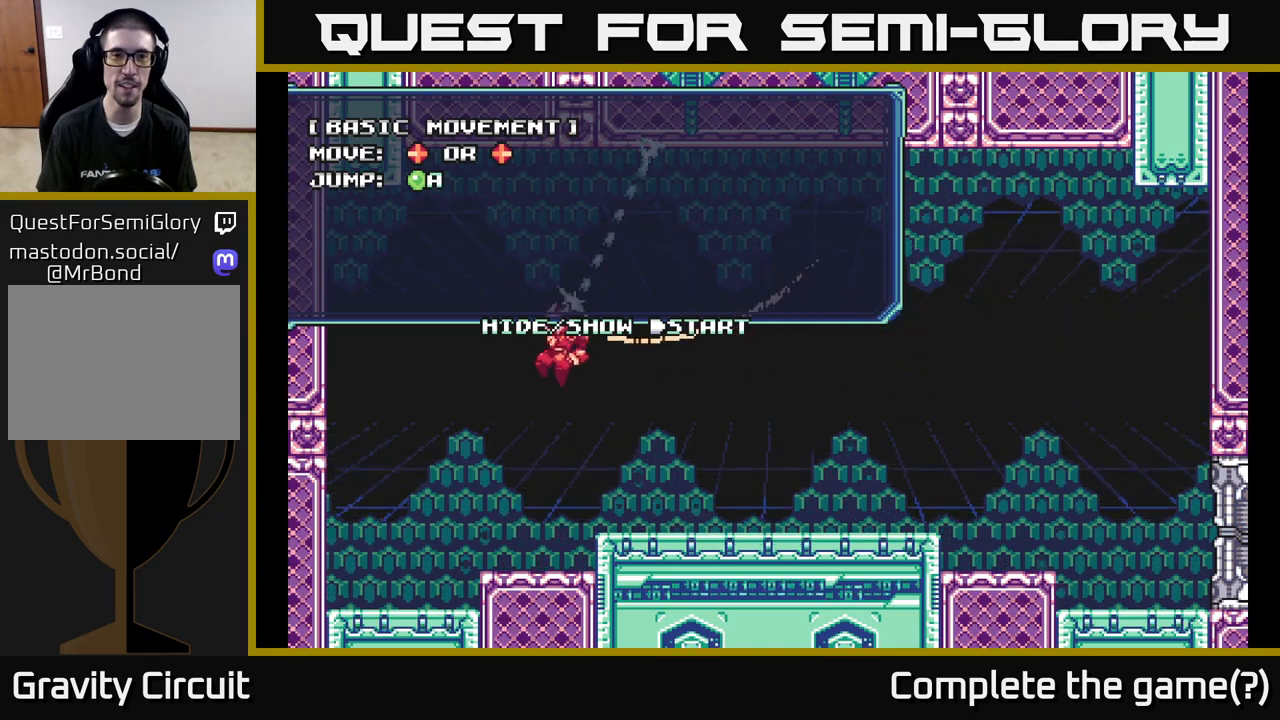
{"buttons": [], "left_stick": "right", "right_stick": "center", "events": [[133, "left_stick", "up-left"], [267, "left_stick", "right"], [400, "R2", "up"]]}
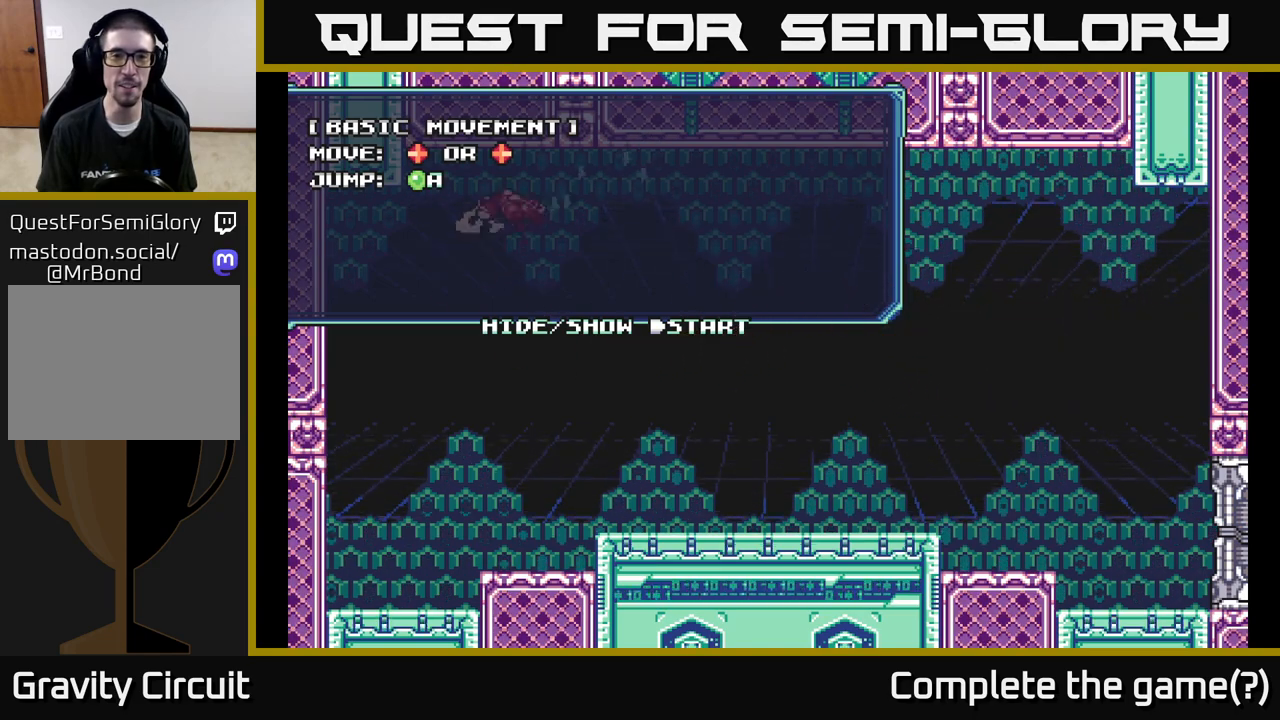
{"buttons": ["R2"], "left_stick": "right", "right_stick": "center", "events": [[200, "R2", "down"], [233, "left_stick", "up-right"], [433, "left_stick", "right"]]}
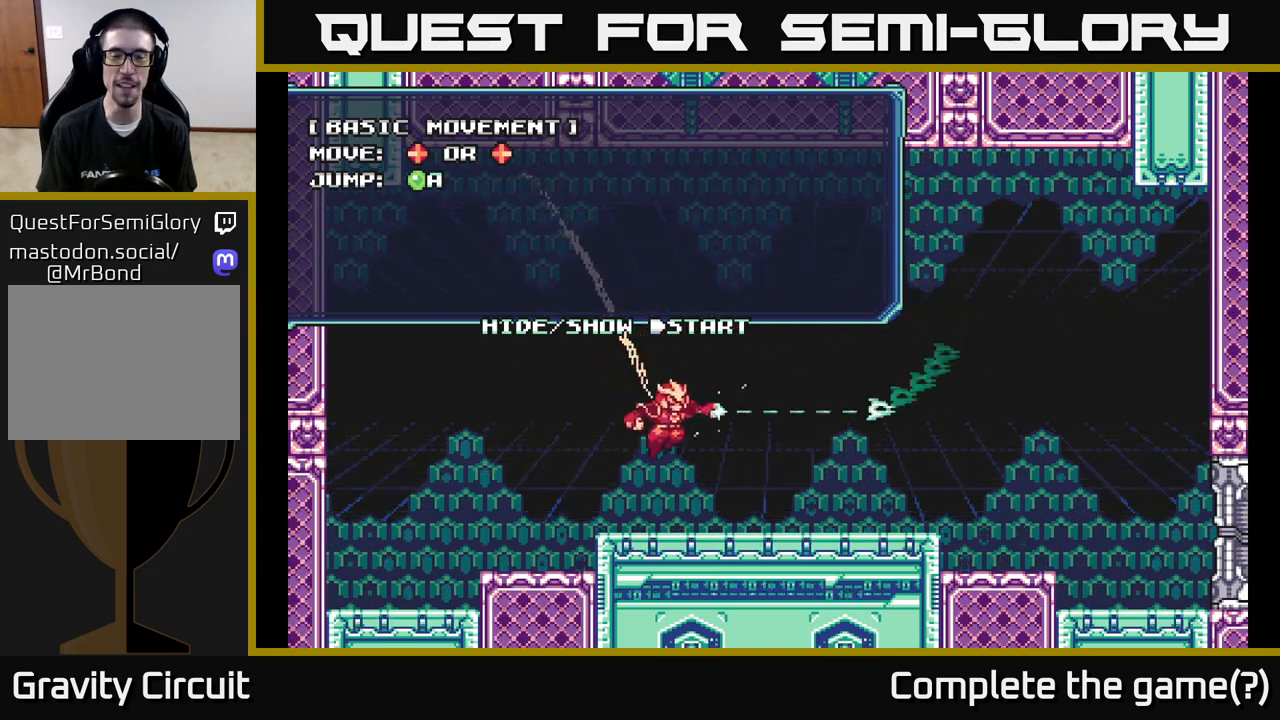
{"buttons": ["A"], "left_stick": "up-right", "right_stick": "center", "events": [[117, "R2", "up"], [150, "left_stick", "up-right"], [350, "A", "down"]]}
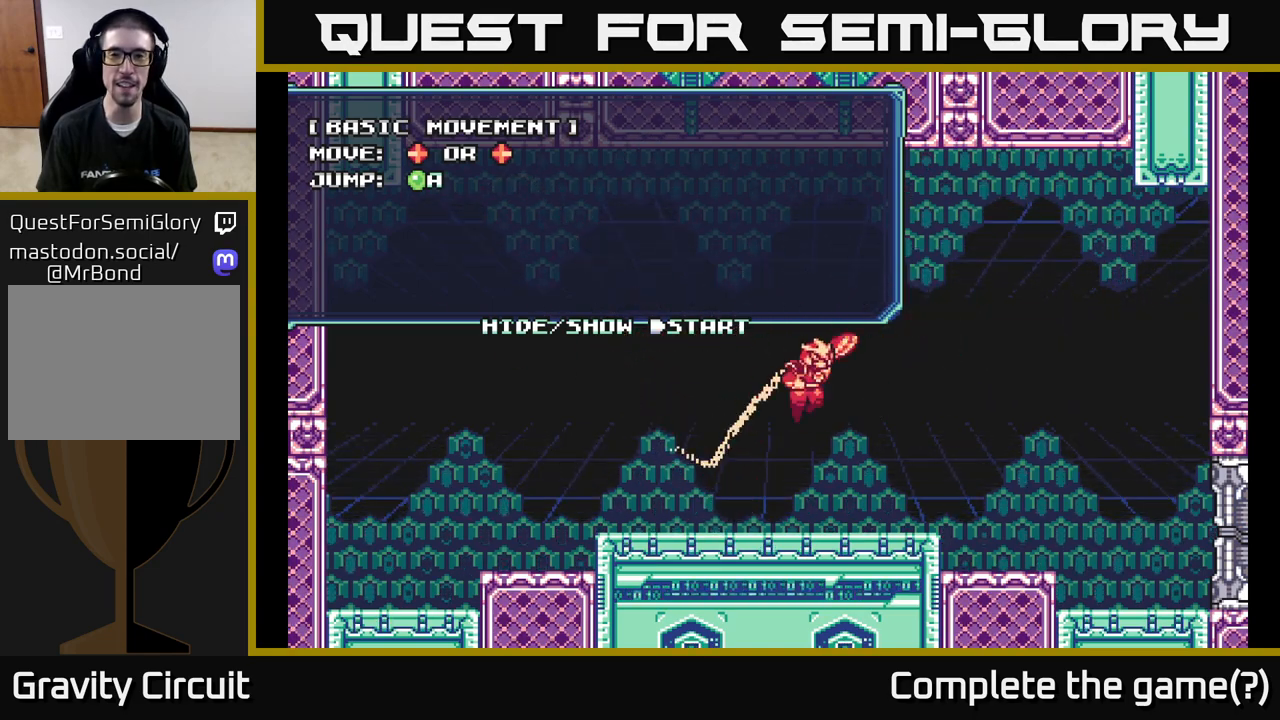
{"buttons": [], "left_stick": "center", "right_stick": "center", "events": [[67, "R2", "down"], [250, "A", "up"], [367, "R2", "up"], [500, "left_stick", "center"]]}
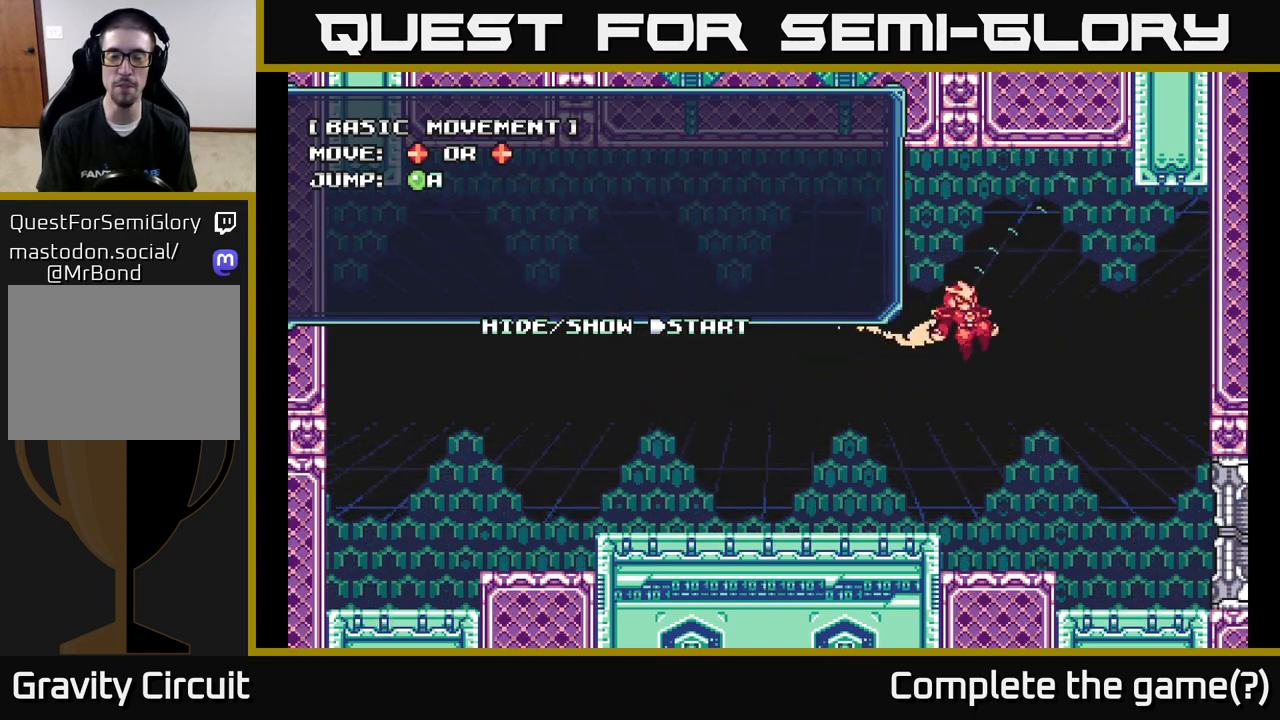
{"buttons": [], "left_stick": "left", "right_stick": "center", "events": [[167, "left_stick", "up"], [250, "left_stick", "up-left"], [450, "left_stick", "left"]]}
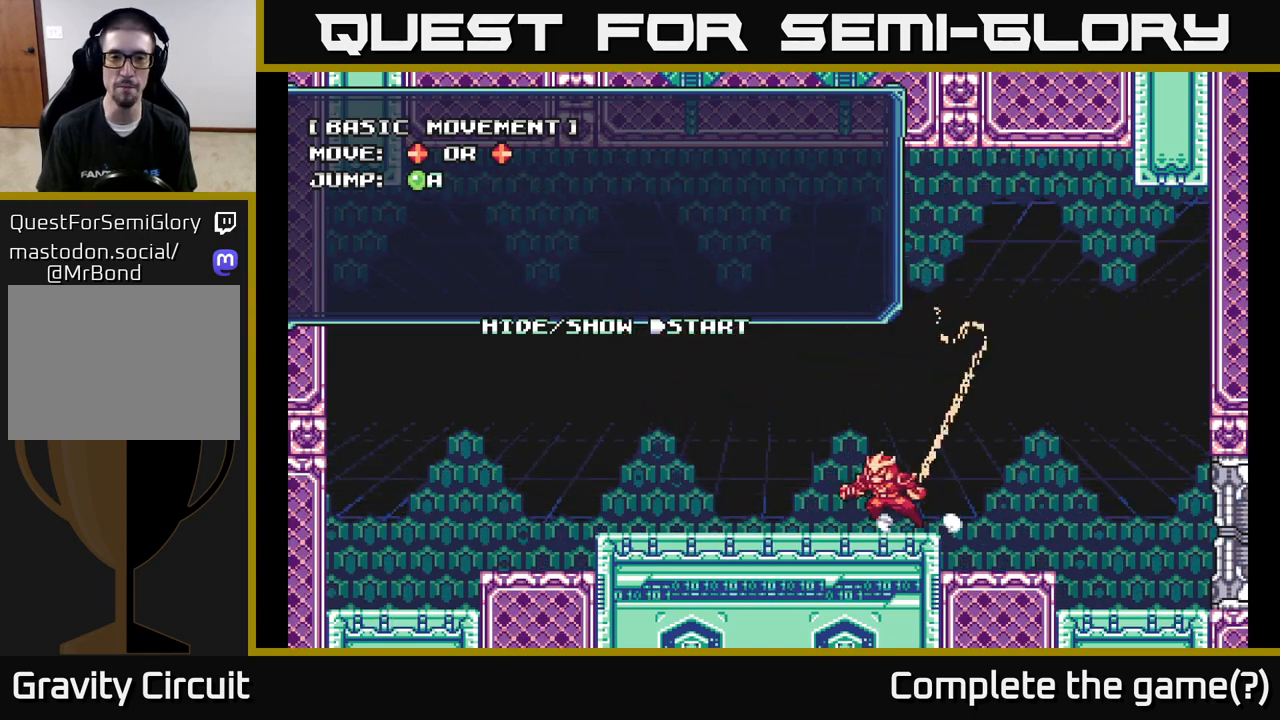
{"buttons": [], "left_stick": "center", "right_stick": "center", "events": [[133, "A", "down"], [283, "A", "up"], [317, "left_stick", "center"]]}
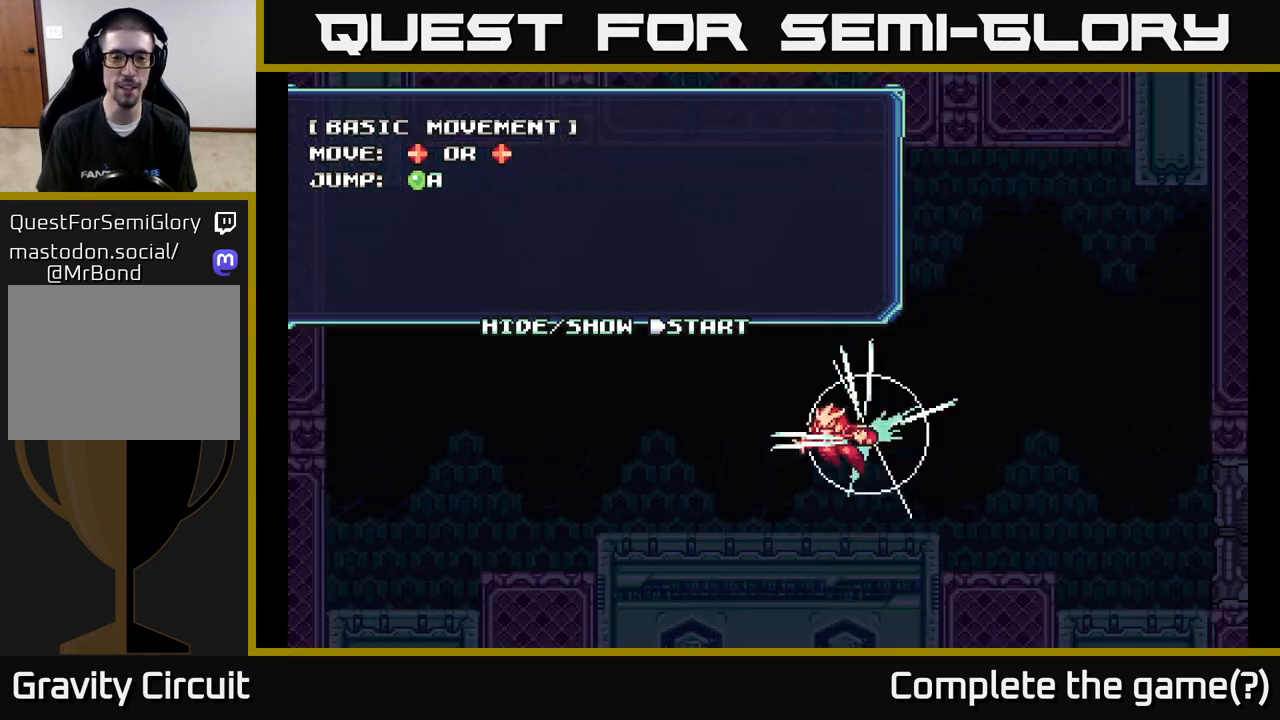
{"buttons": [], "left_stick": "center", "right_stick": "center", "events": []}
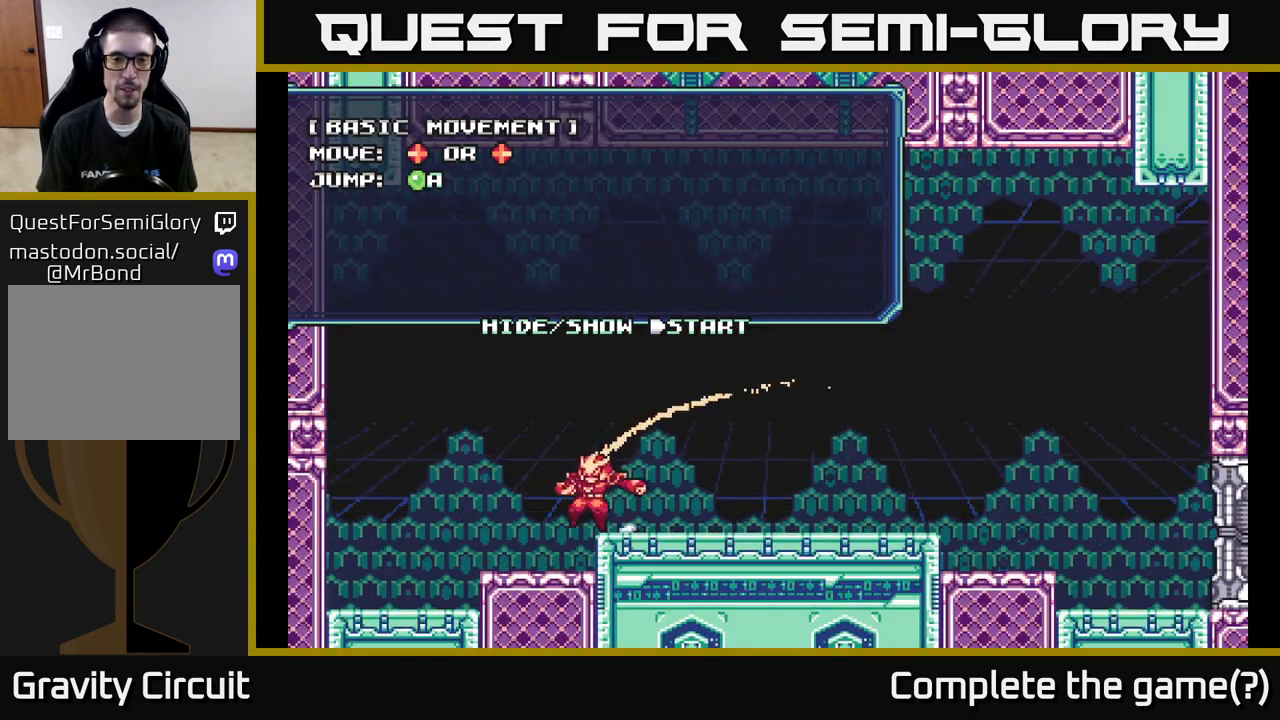
{"buttons": [], "left_stick": "right", "right_stick": "center", "events": [[333, "left_stick", "right"]]}
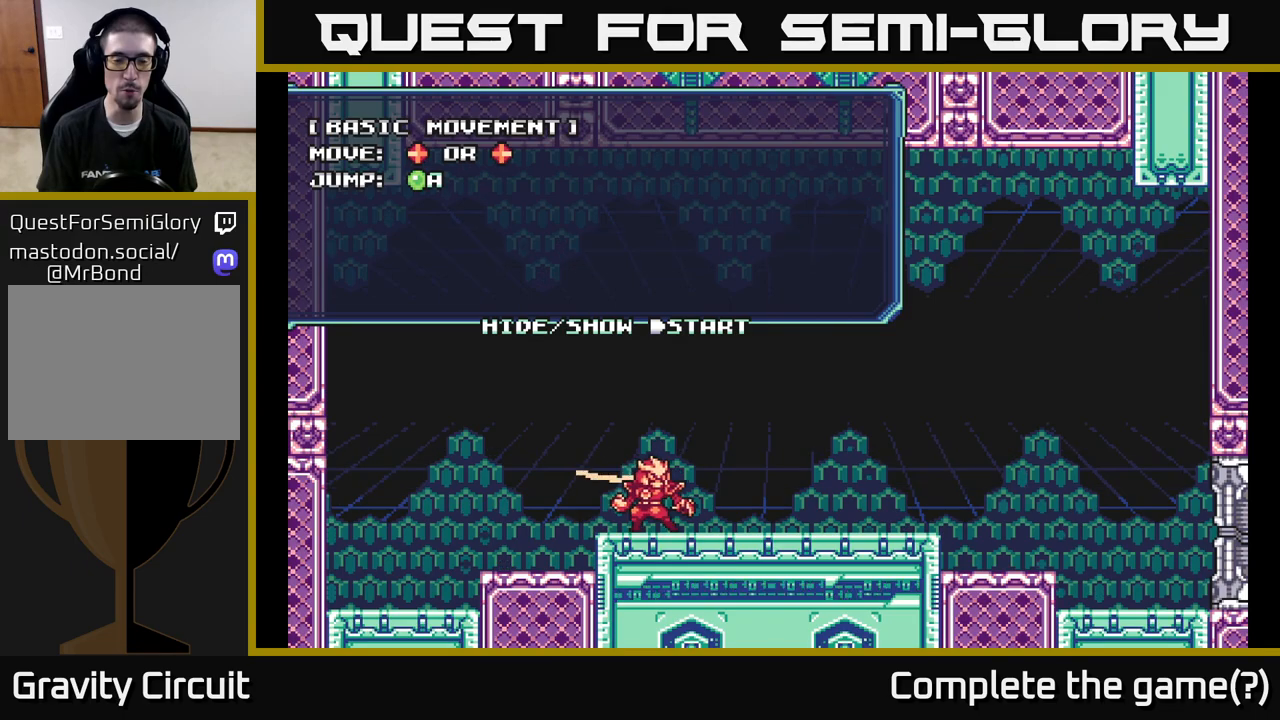
{"buttons": ["R1"], "left_stick": "center", "right_stick": "center", "events": [[50, "left_stick", "center"], [300, "R1", "down"]]}